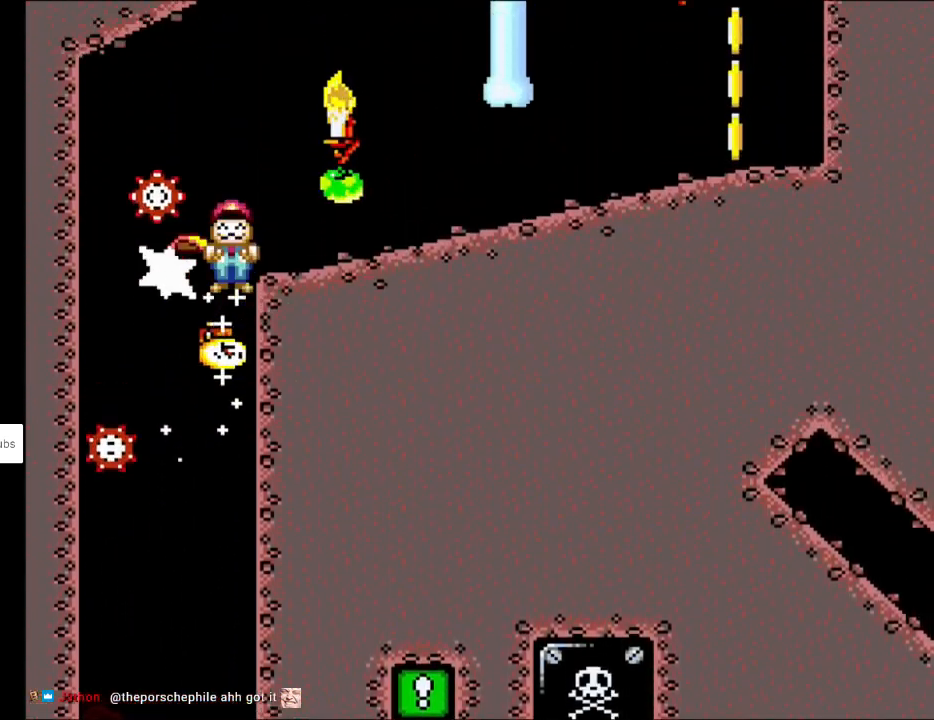
Gameplay with a controller (Nintendo layout); each line is a JSON object with the inputs held at the frame after it. "events" lists button and stick changes between this image and that frame as [ms after this image, input, new state], when the widget could be followed in between. Not read: L3 R3.
{"buttons": ["Y", "DPAD_RIGHT"], "events": [[167, "A", "up"], [183, "Y", "down"], [233, "X", "up"]]}
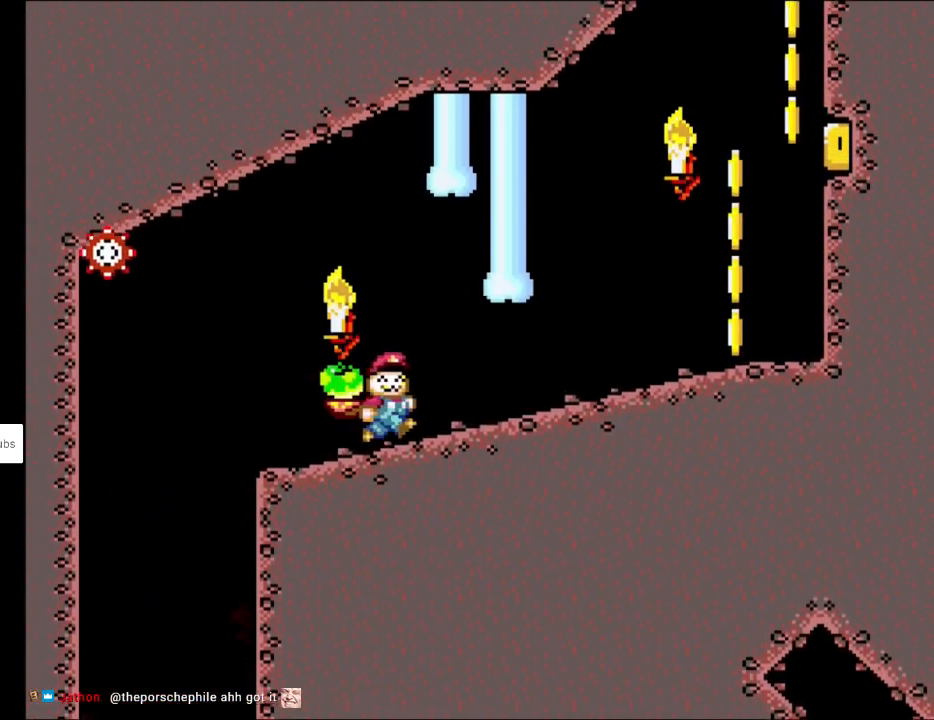
{"buttons": ["Y", "DPAD_RIGHT"], "events": []}
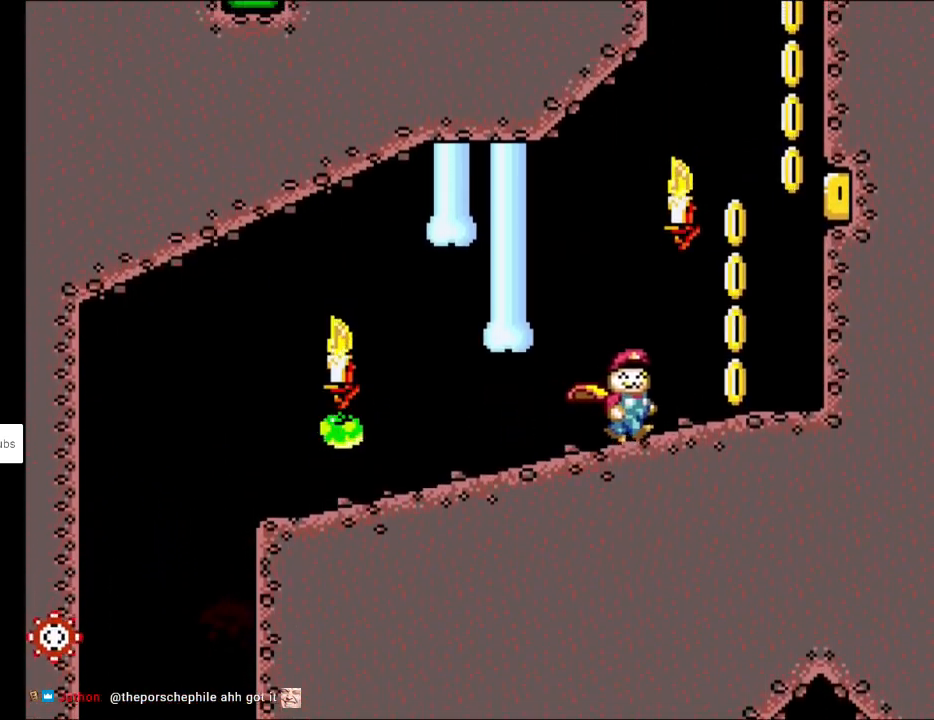
{"buttons": ["B", "Y"], "events": [[183, "B", "down"], [433, "DPAD_RIGHT", "up"]]}
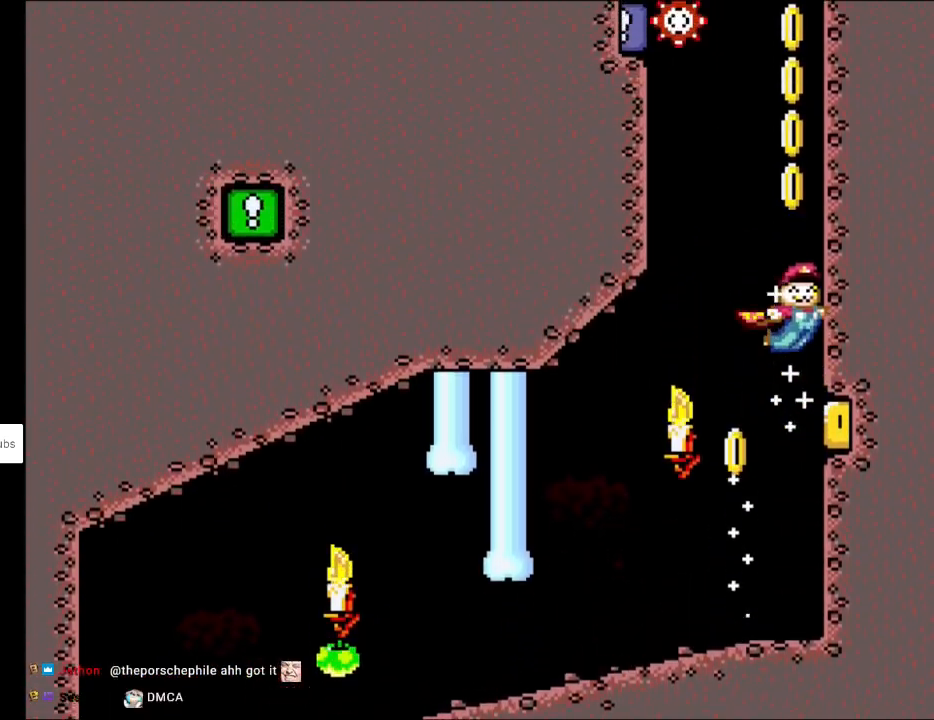
{"buttons": ["B", "Y"], "events": []}
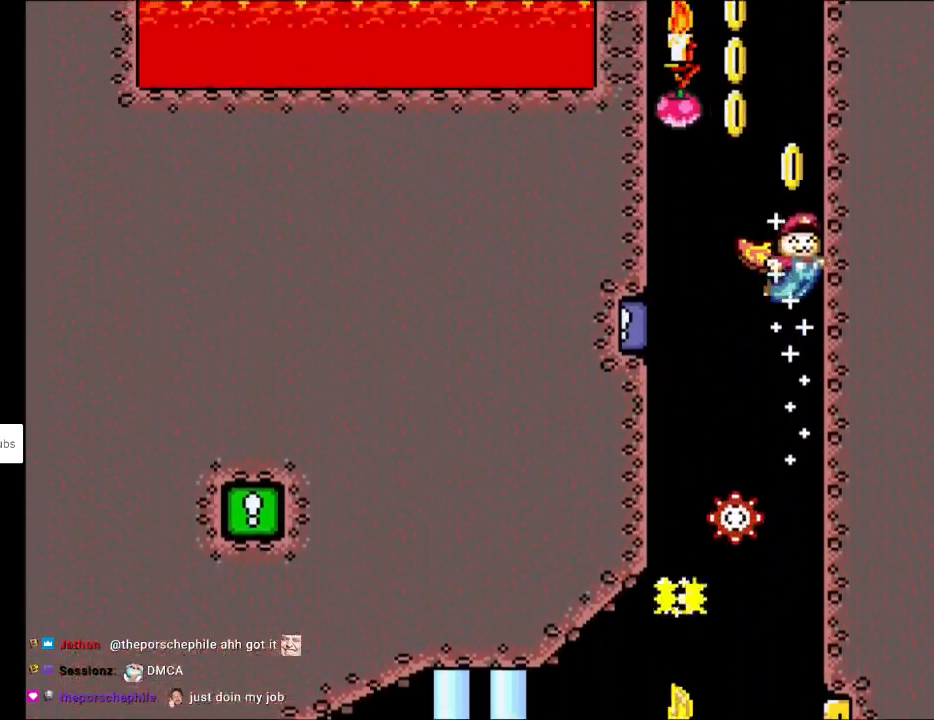
{"buttons": ["B", "Y", "DPAD_LEFT"], "events": [[100, "DPAD_LEFT", "down"], [300, "DPAD_LEFT", "up"], [383, "DPAD_LEFT", "down"], [433, "DPAD_UP", "down"], [467, "DPAD_UP", "up"]]}
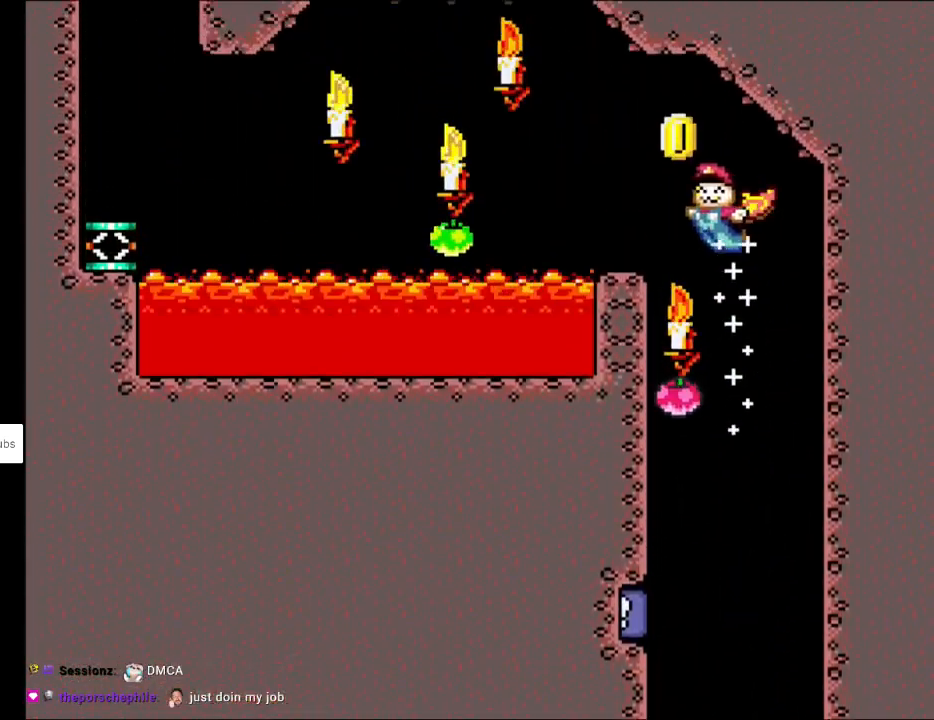
{"buttons": ["B", "Y"], "events": [[267, "DPAD_LEFT", "up"]]}
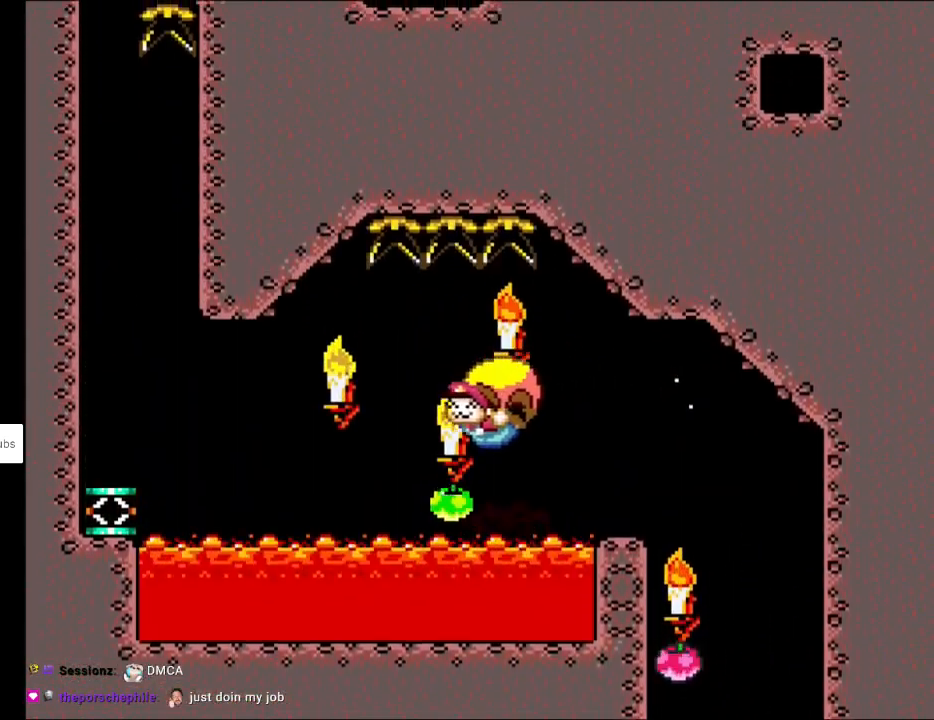
{"buttons": ["B", "Y", "DPAD_RIGHT"], "events": [[167, "DPAD_RIGHT", "down"]]}
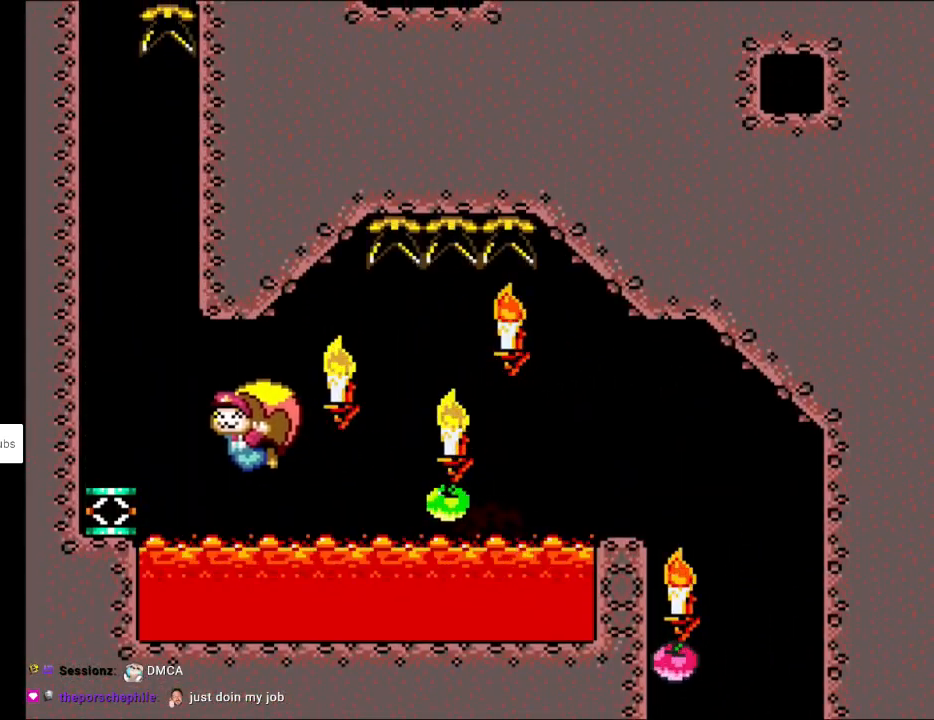
{"buttons": ["B", "Y", "DPAD_LEFT"], "events": [[133, "B", "up"], [133, "DPAD_RIGHT", "up"], [133, "Y", "up"], [333, "DPAD_LEFT", "down"], [433, "Y", "down"], [450, "B", "down"]]}
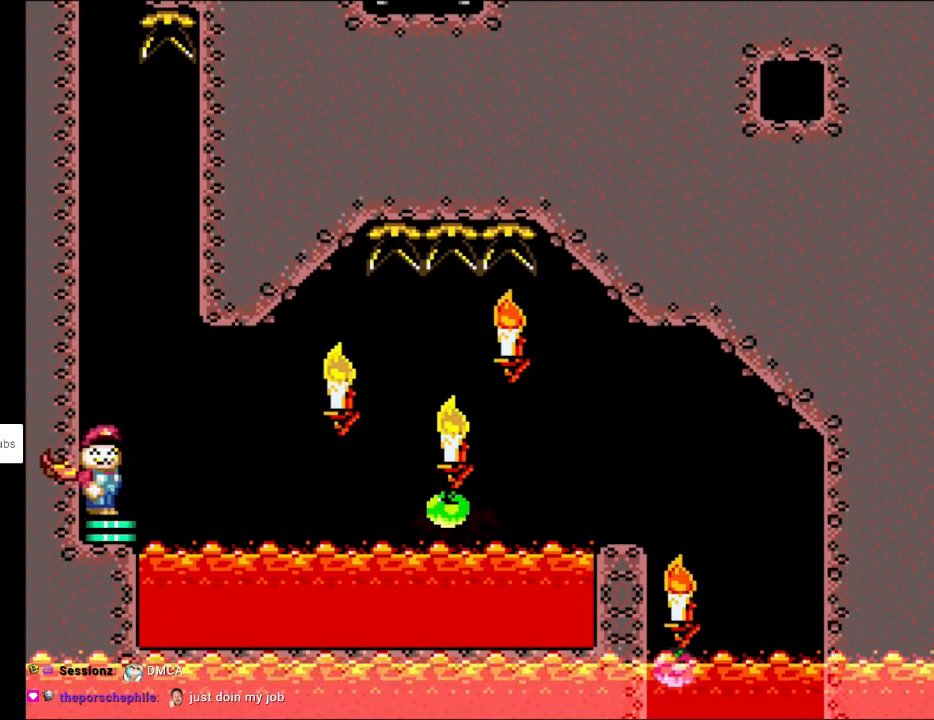
{"buttons": ["B", "Y"], "events": [[283, "DPAD_LEFT", "up"]]}
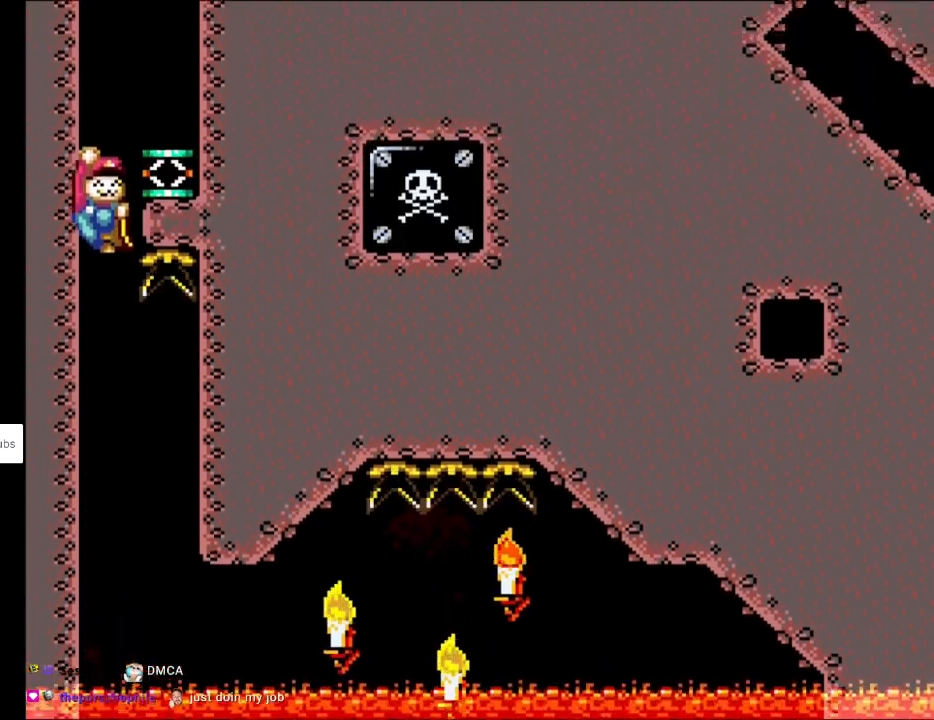
{"buttons": ["B", "Y", "DPAD_RIGHT"], "events": [[33, "DPAD_RIGHT", "down"], [300, "B", "up"], [417, "B", "down"]]}
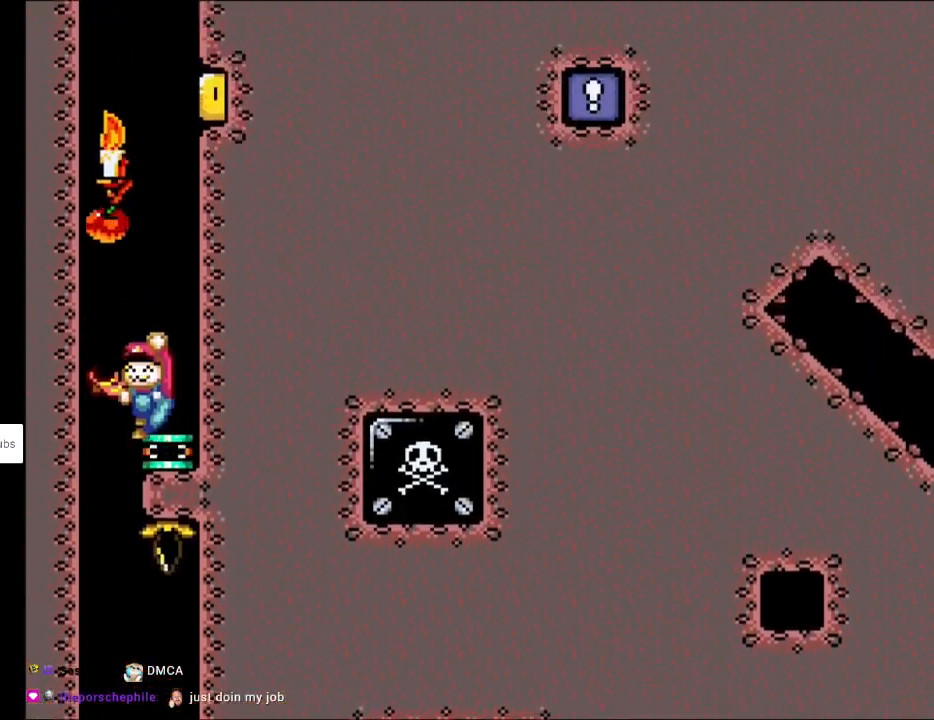
{"buttons": ["B", "Y", "DPAD_RIGHT"], "events": []}
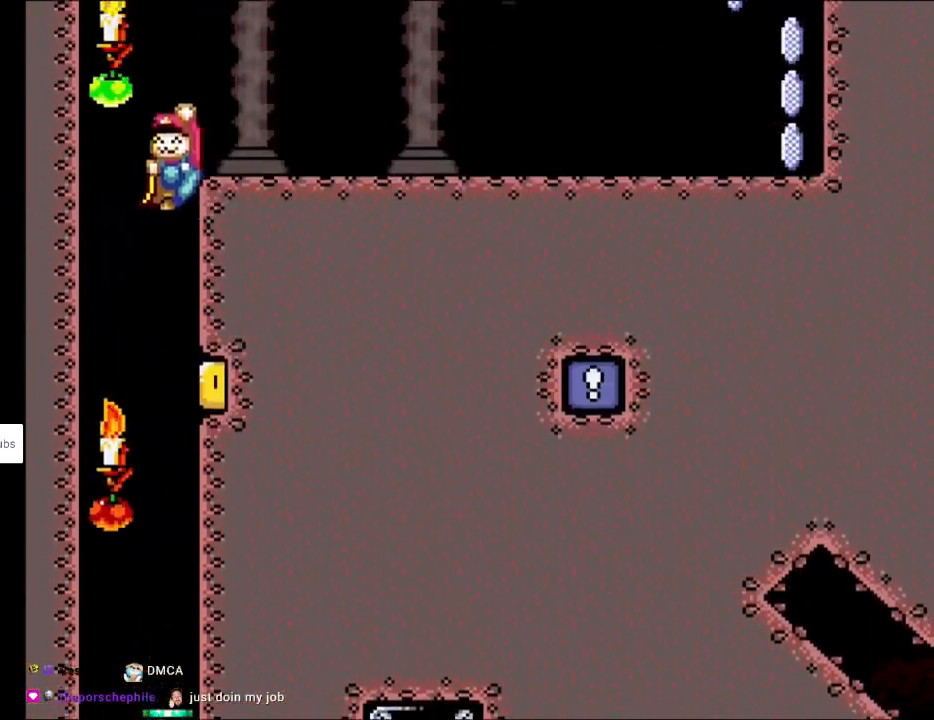
{"buttons": ["X", "DPAD_RIGHT"], "events": [[100, "B", "up"], [100, "X", "down"], [117, "Y", "up"]]}
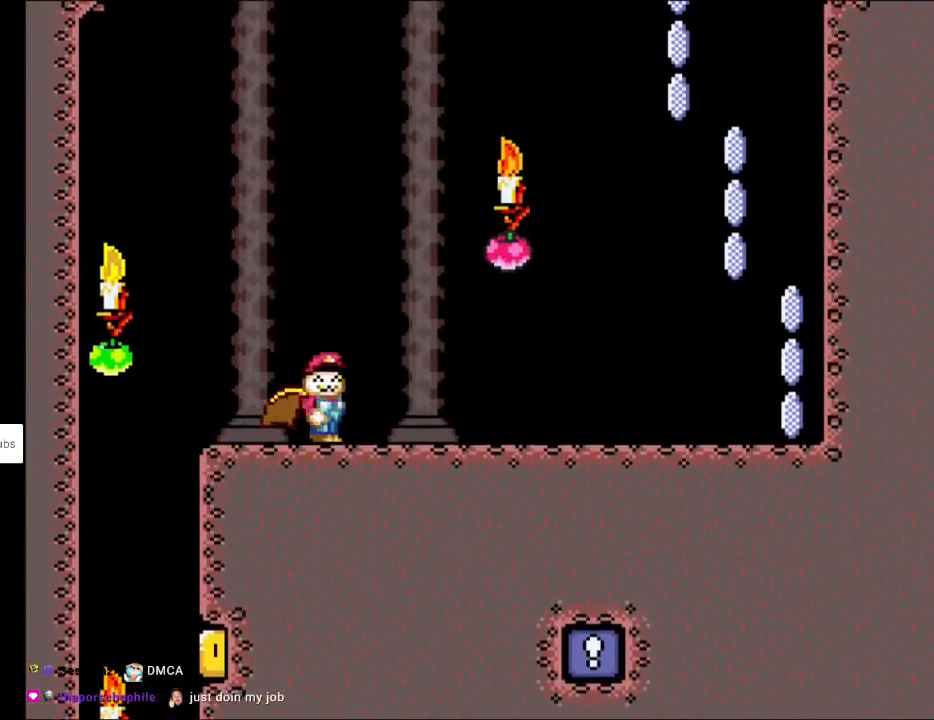
{"buttons": ["X", "DPAD_RIGHT"], "events": []}
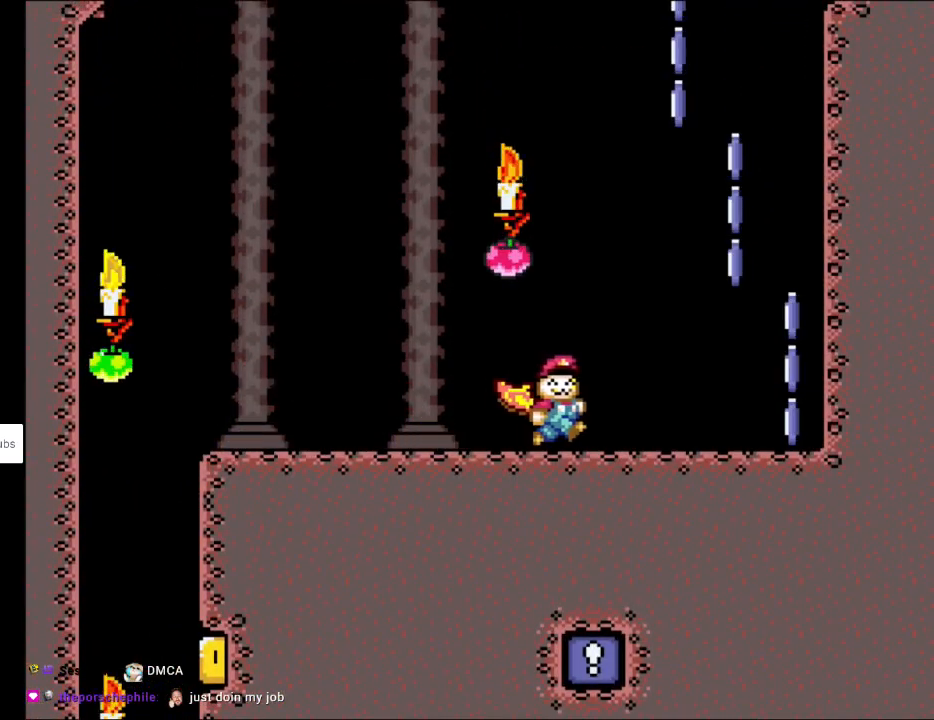
{"buttons": ["A", "X", "DPAD_UP"], "events": [[367, "A", "down"], [483, "DPAD_RIGHT", "up"], [500, "DPAD_UP", "down"]]}
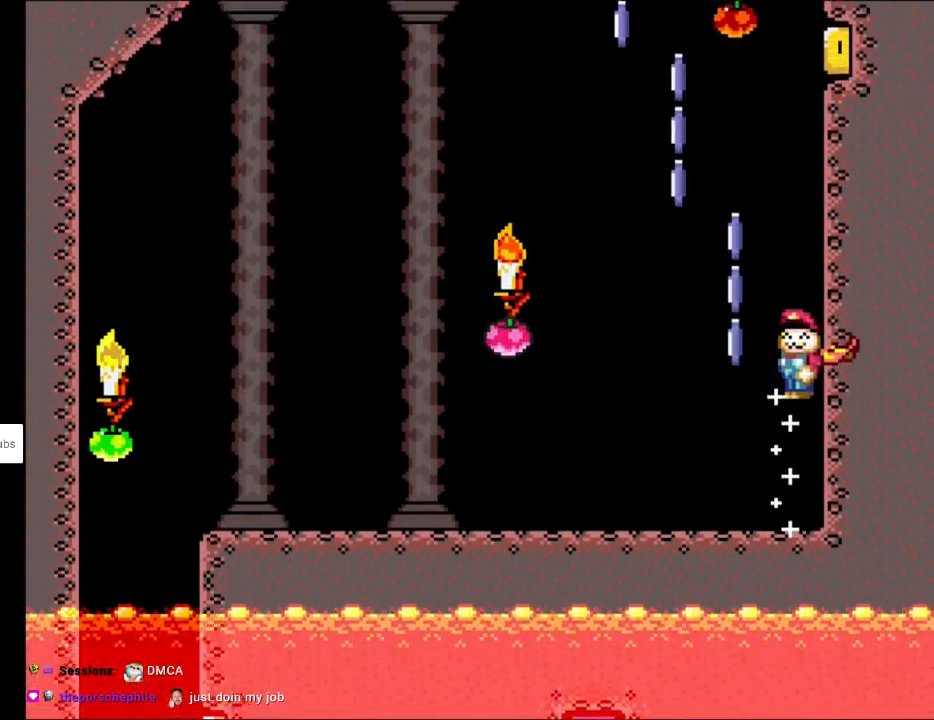
{"buttons": ["A", "X", "DPAD_LEFT"], "events": [[17, "DPAD_LEFT", "down"], [33, "DPAD_UP", "up"]]}
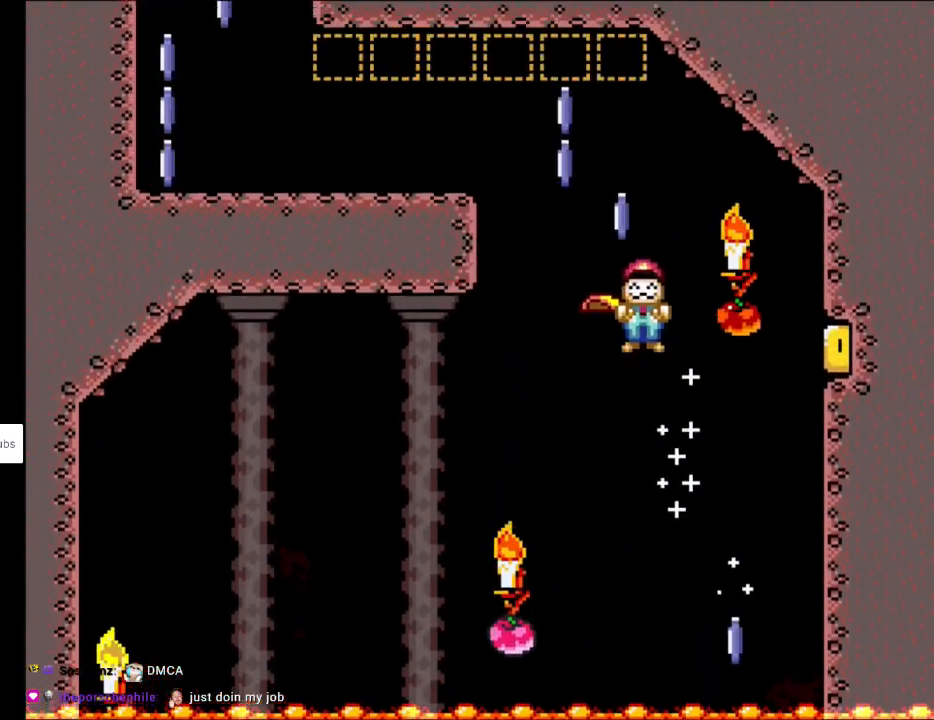
{"buttons": ["X", "DPAD_LEFT"], "events": [[350, "DPAD_UP", "down"], [367, "A", "up"], [450, "DPAD_UP", "up"]]}
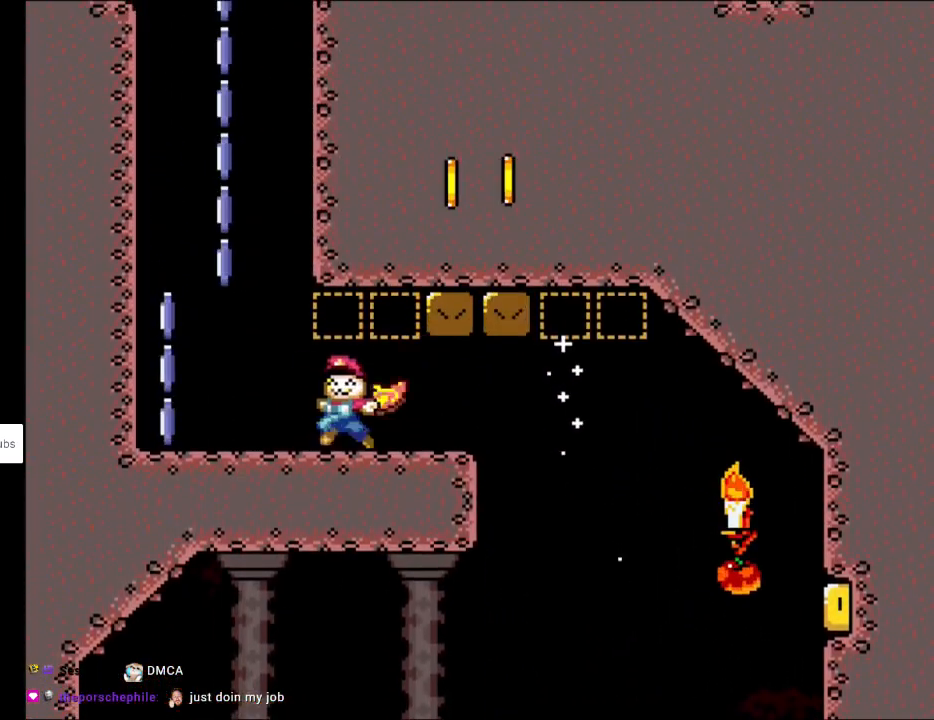
{"buttons": ["A", "X", "DPAD_RIGHT"], "events": [[267, "A", "down"], [317, "DPAD_UP", "down"], [333, "DPAD_LEFT", "up"], [333, "DPAD_RIGHT", "down"], [333, "DPAD_UP", "up"]]}
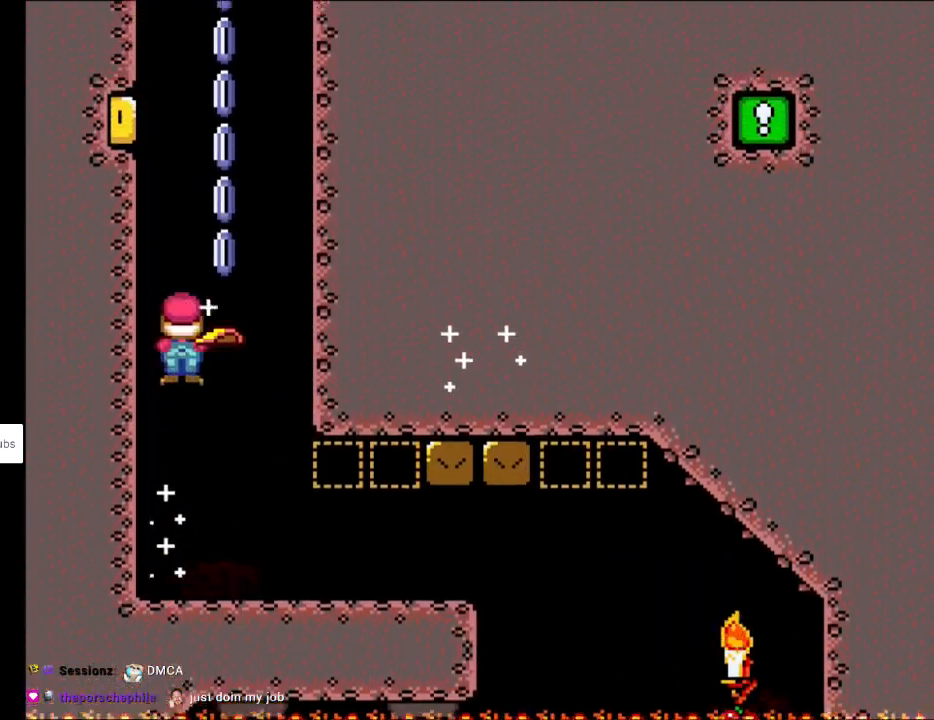
{"buttons": ["A", "X", "DPAD_LEFT"], "events": [[233, "DPAD_RIGHT", "up"], [250, "DPAD_UP", "down"], [267, "DPAD_LEFT", "down"], [300, "DPAD_UP", "up"]]}
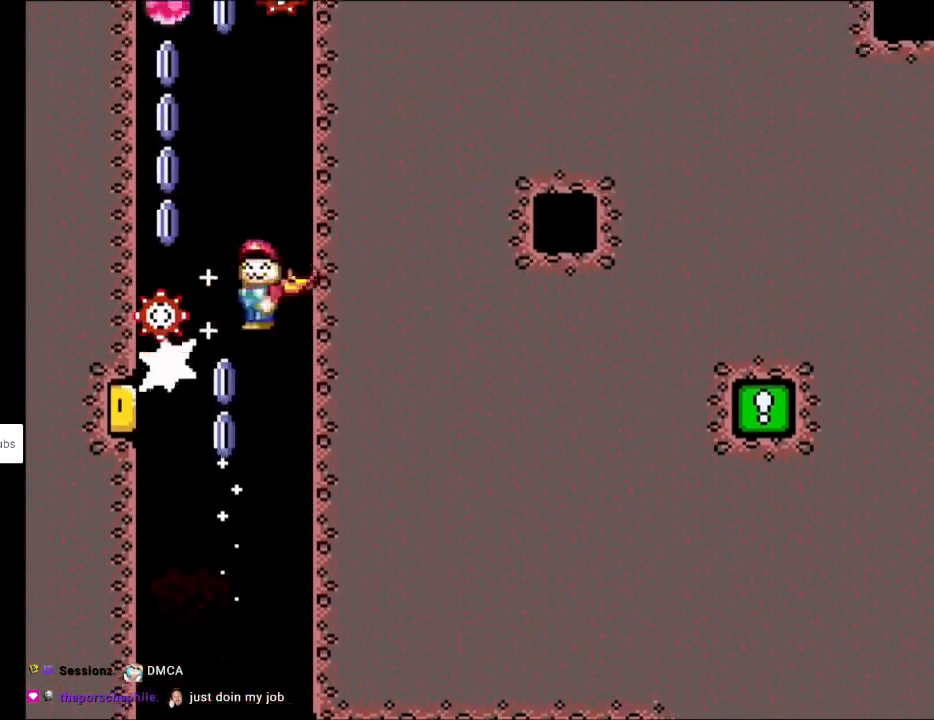
{"buttons": ["A", "X", "DPAD_RIGHT"], "events": [[233, "DPAD_LEFT", "up"], [283, "DPAD_RIGHT", "down"]]}
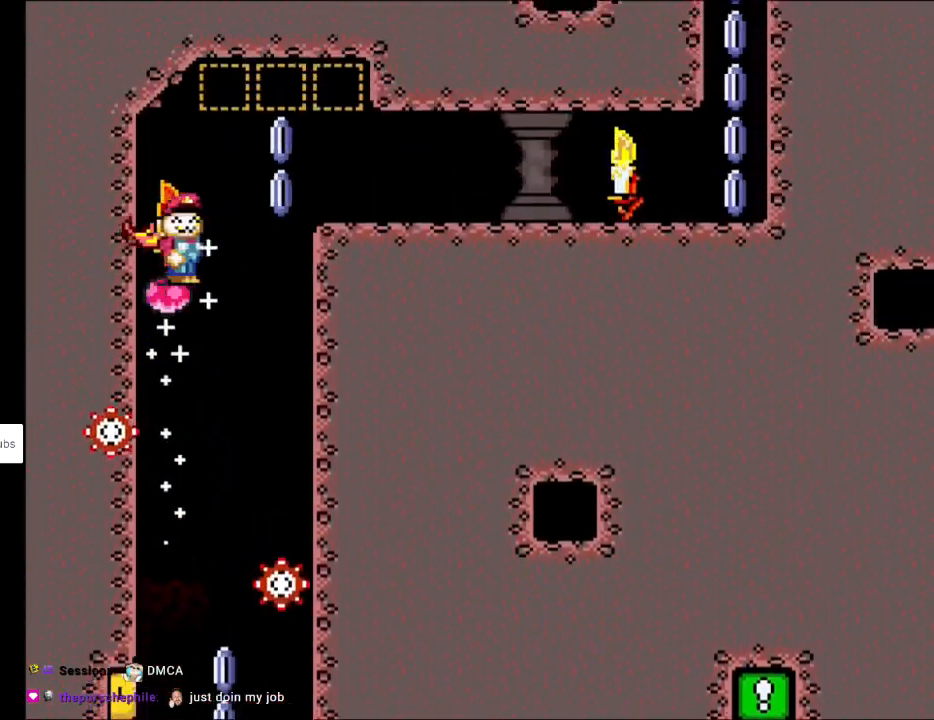
{"buttons": ["X", "DPAD_RIGHT"], "events": [[500, "A", "up"]]}
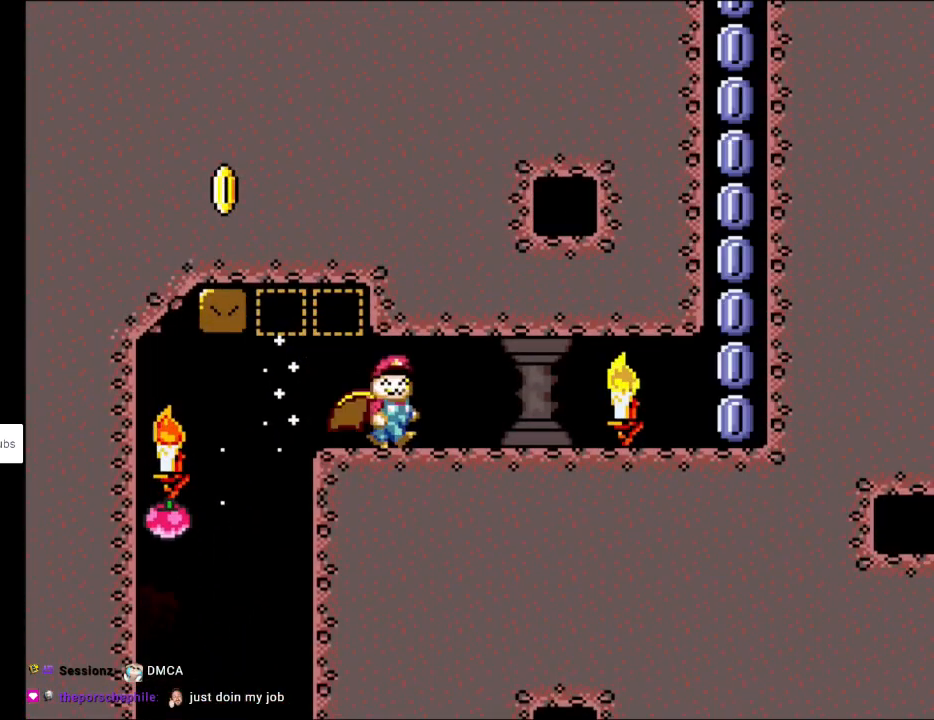
{"buttons": ["X", "DPAD_RIGHT"], "events": []}
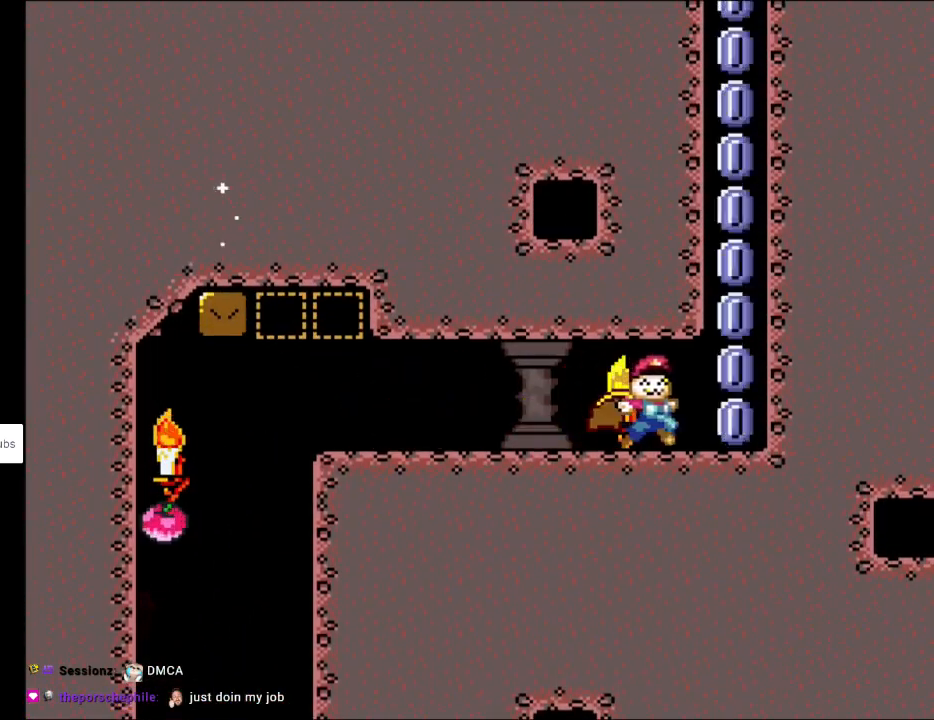
{"buttons": ["A", "X"], "events": [[100, "A", "down"], [233, "DPAD_RIGHT", "up"]]}
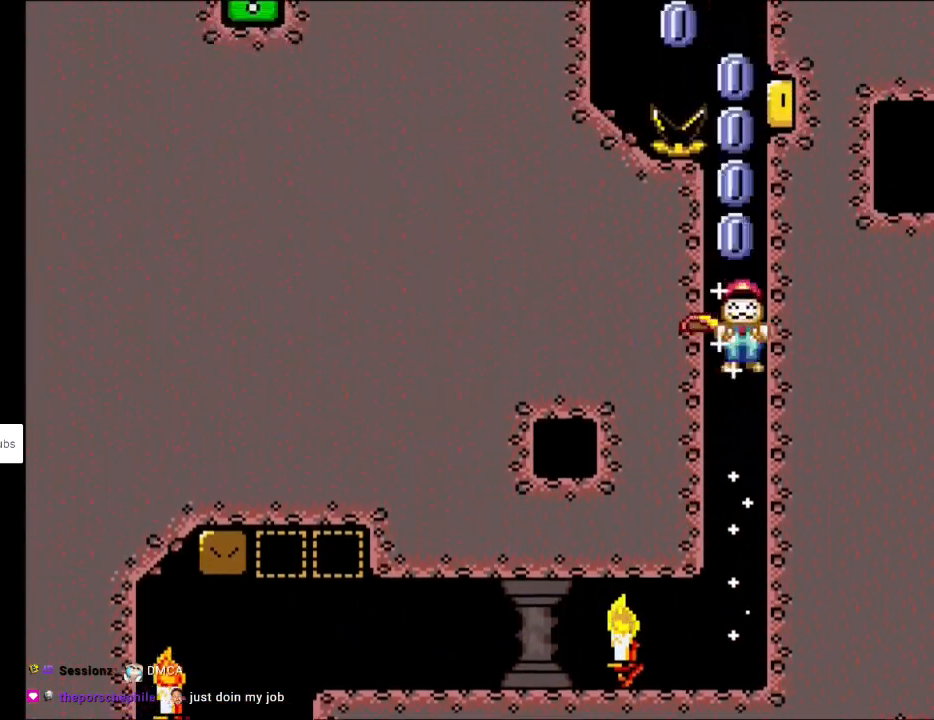
{"buttons": ["A", "X", "DPAD_LEFT"], "events": [[283, "DPAD_LEFT", "down"], [433, "DPAD_UP", "down"], [500, "DPAD_UP", "up"]]}
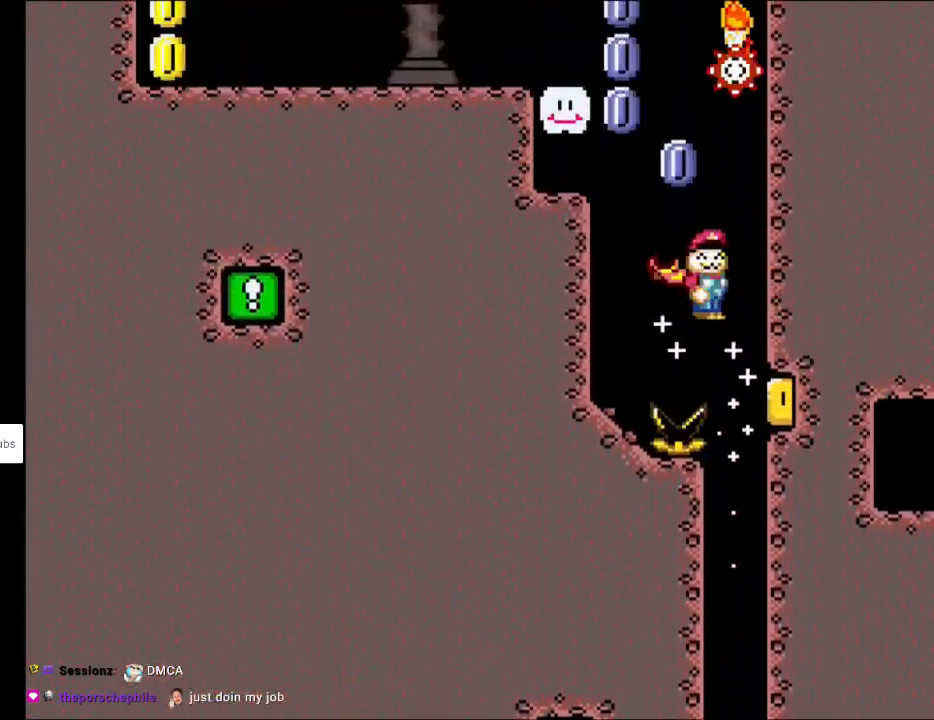
{"buttons": ["A", "X", "DPAD_LEFT"], "events": []}
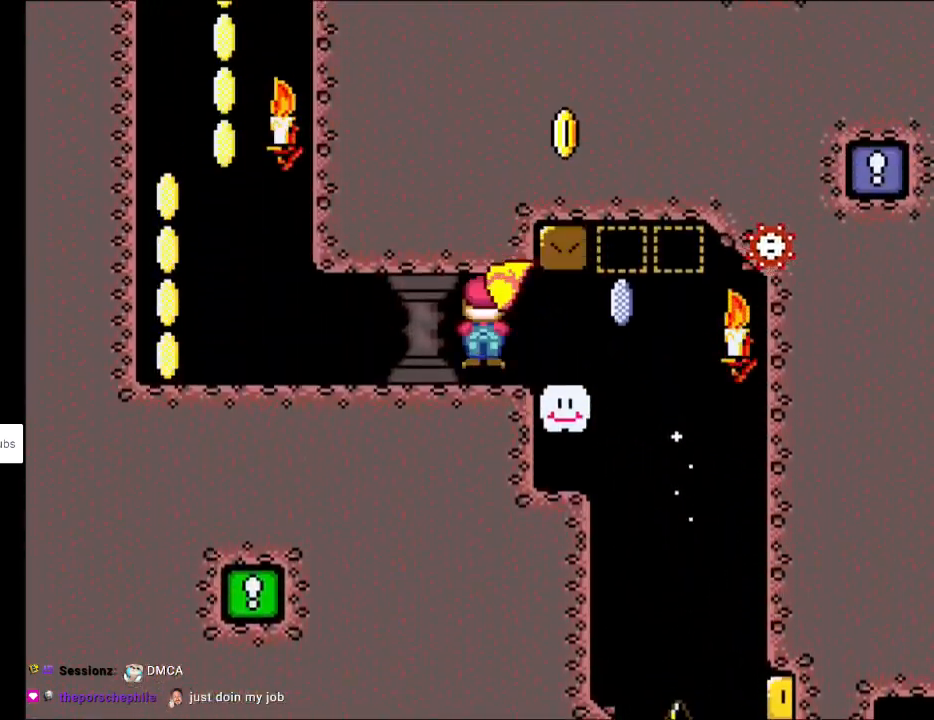
{"buttons": ["B", "Y", "DPAD_LEFT"], "events": [[33, "A", "up"], [467, "Y", "down"], [483, "B", "down"], [483, "X", "up"]]}
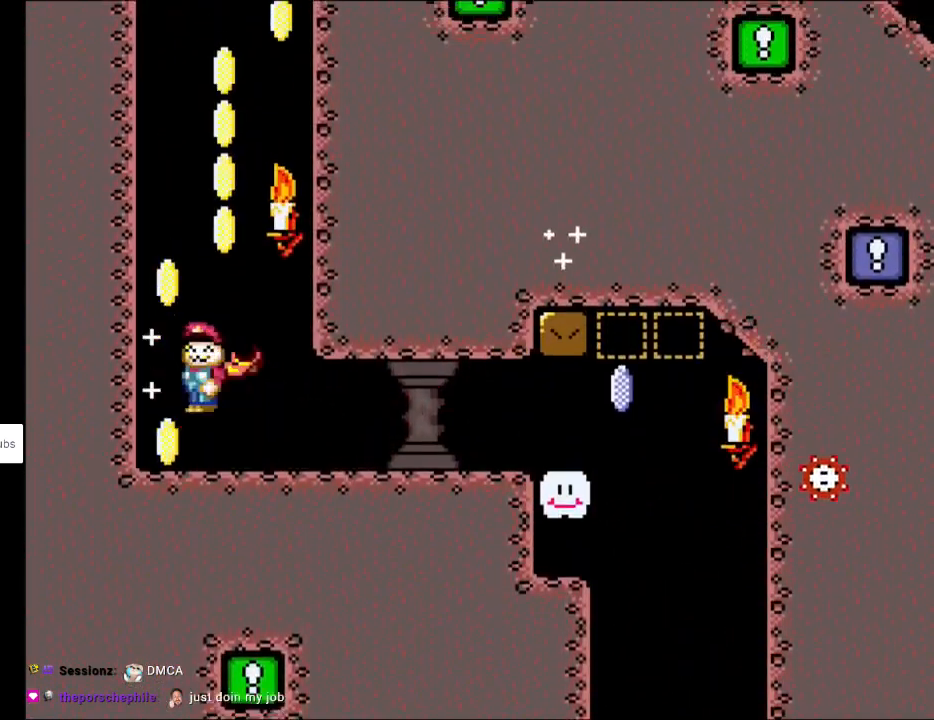
{"buttons": ["B", "Y", "DPAD_RIGHT"], "events": [[67, "DPAD_LEFT", "up"], [133, "DPAD_RIGHT", "down"]]}
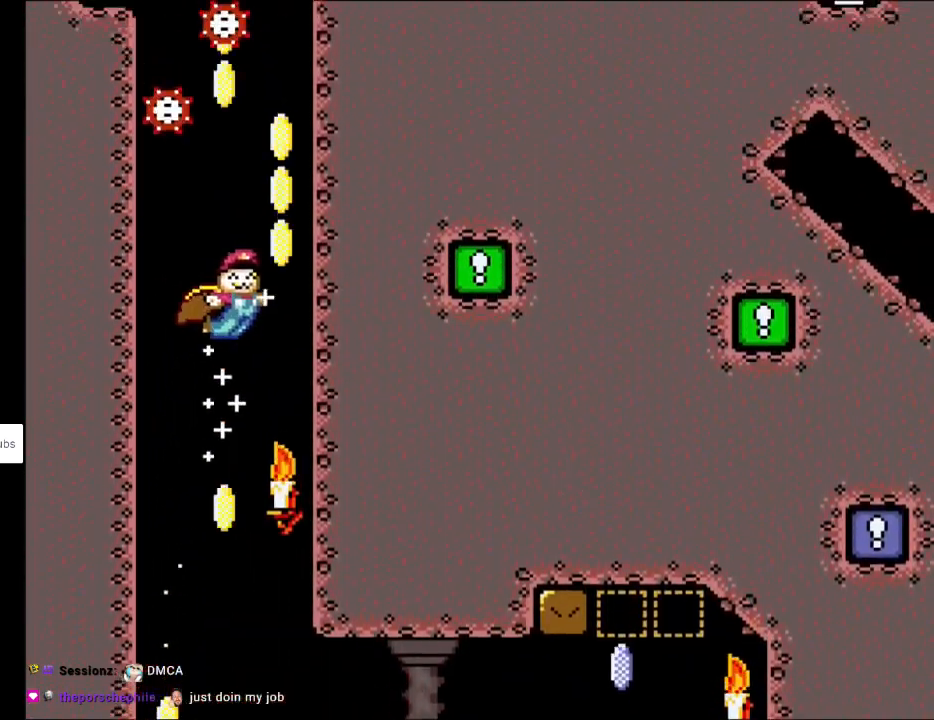
{"buttons": ["B", "Y", "DPAD_LEFT"], "events": [[67, "DPAD_RIGHT", "up"], [100, "DPAD_LEFT", "down"]]}
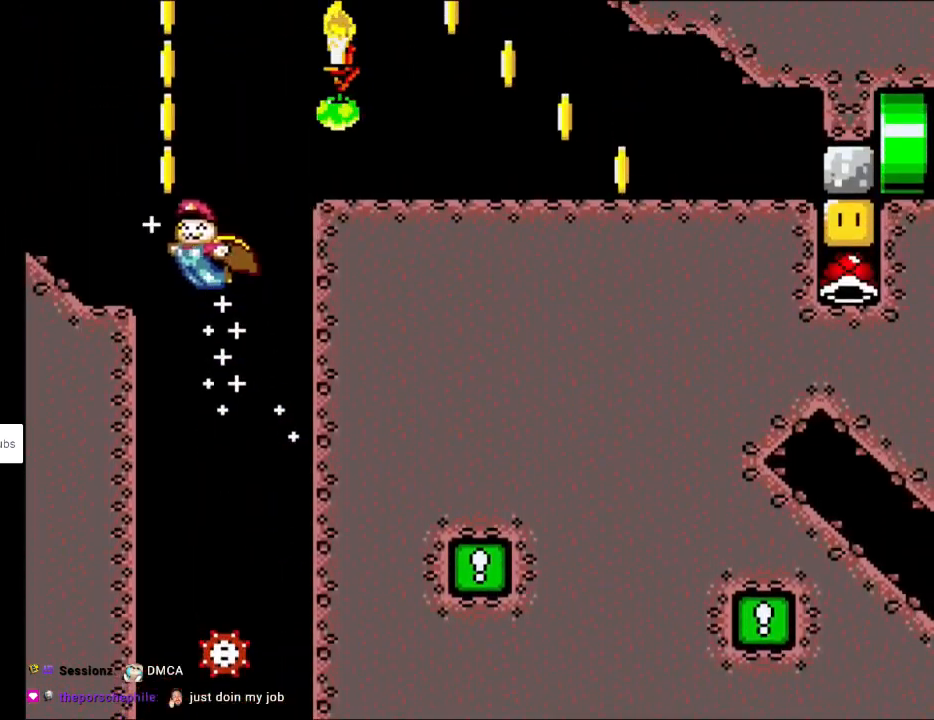
{"buttons": ["B", "Y", "DPAD_RIGHT"], "events": [[67, "DPAD_LEFT", "up"], [67, "DPAD_RIGHT", "down"]]}
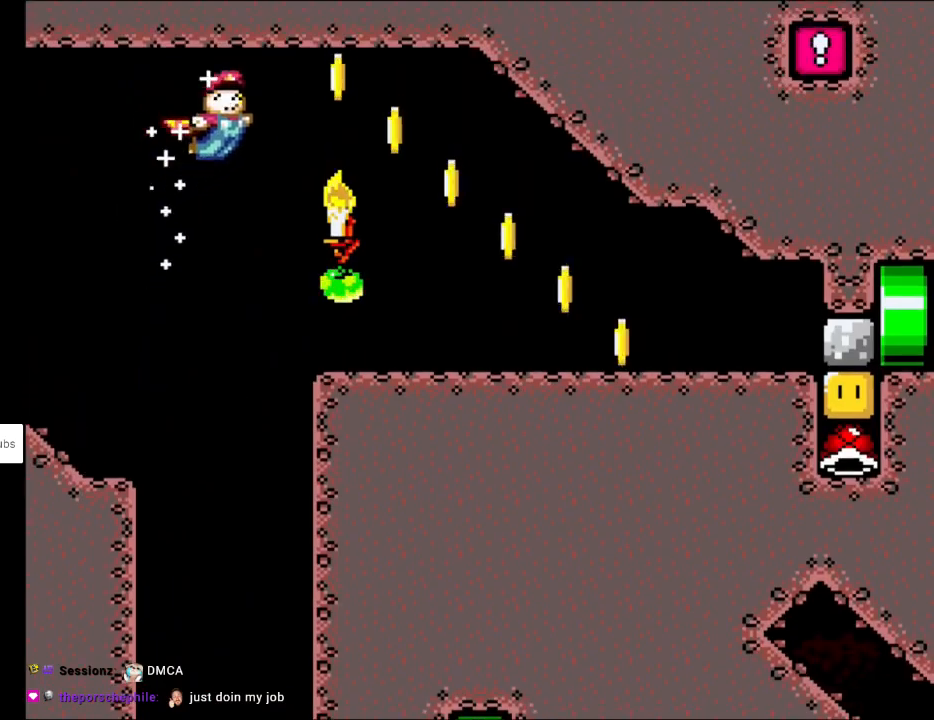
{"buttons": ["B", "Y", "DPAD_RIGHT"], "events": []}
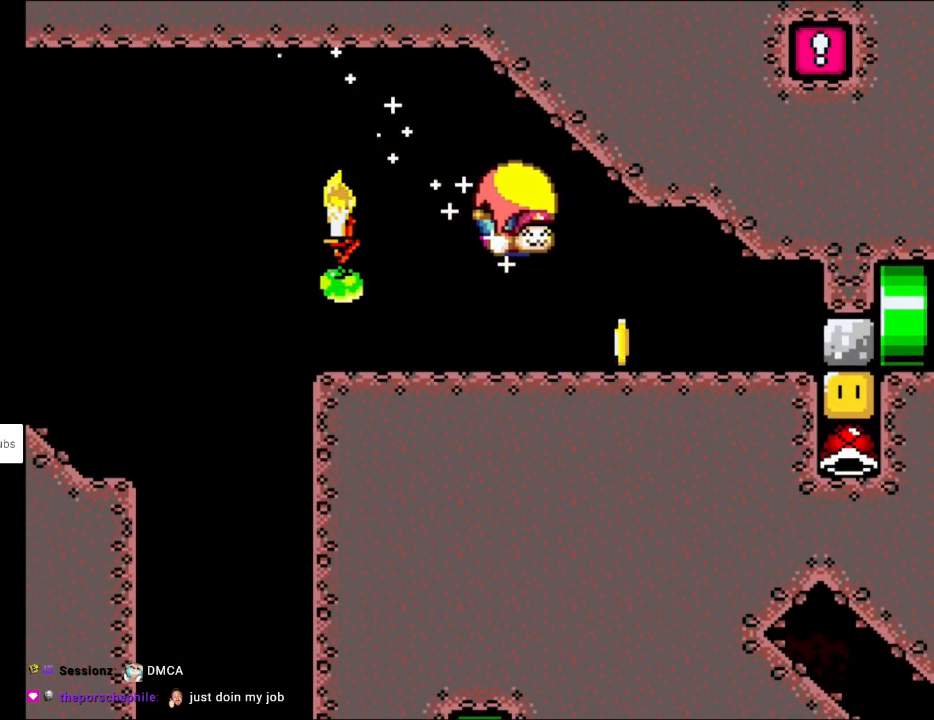
{"buttons": ["Y", "DPAD_RIGHT"], "events": [[17, "B", "up"]]}
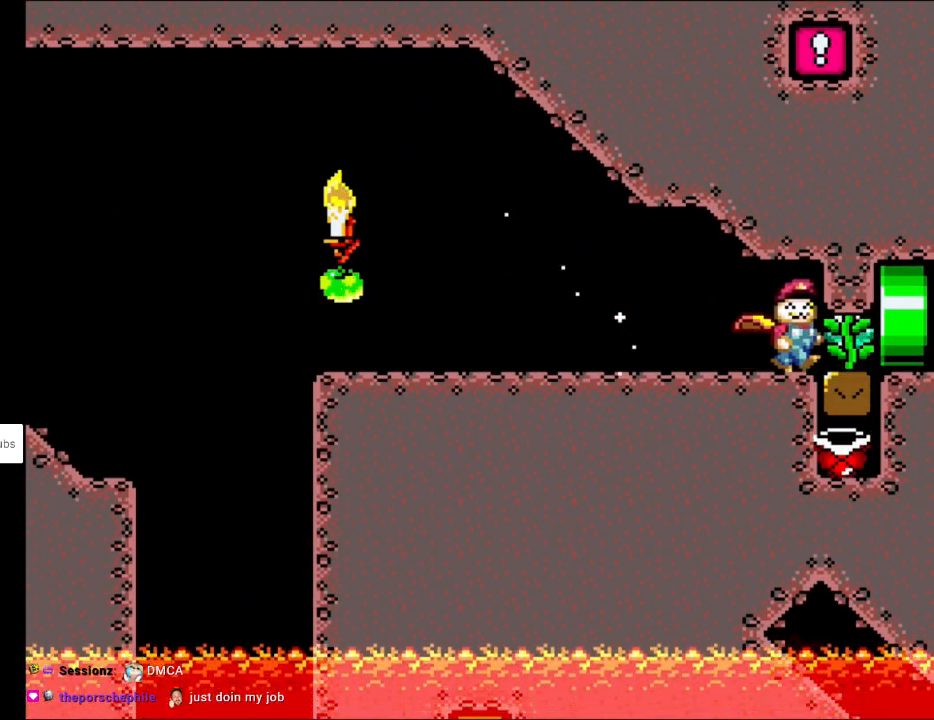
{"buttons": ["Y", "DPAD_RIGHT"], "events": []}